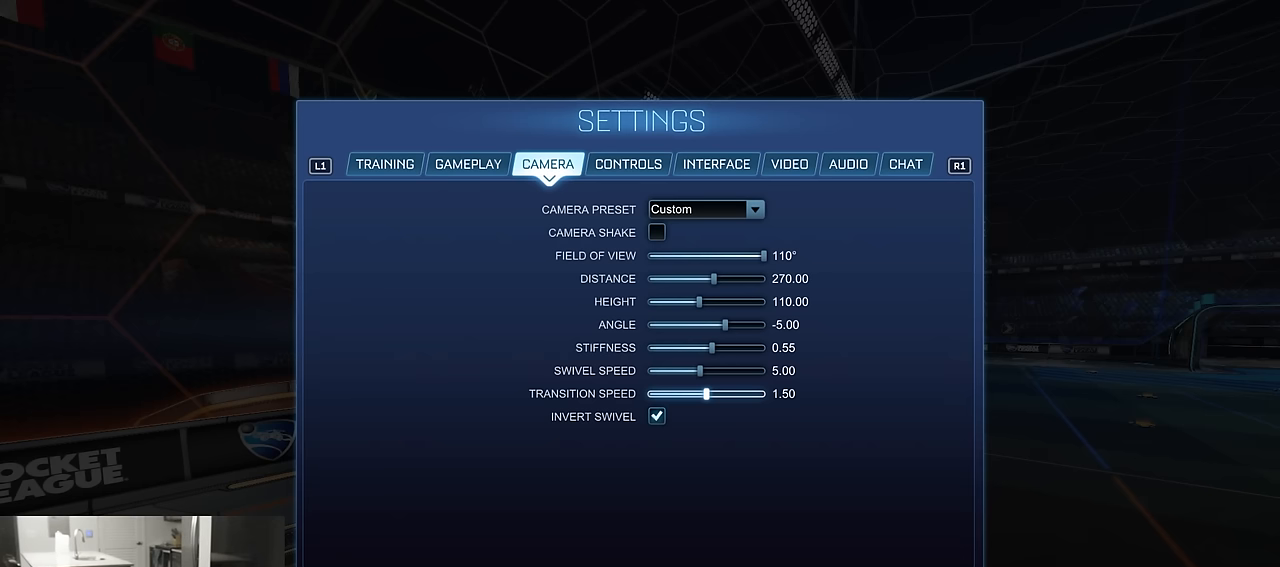
Gameplay with a controller (PlayStation layout); each line is a JSON object with the inputs held at the frame after it. "events" lists button and stick changes between this image and that frame as [ms after this image, input, new state], when the widget could be followed in between.
{"buttons": [], "left_stick": "center", "right_stick": "center", "events": []}
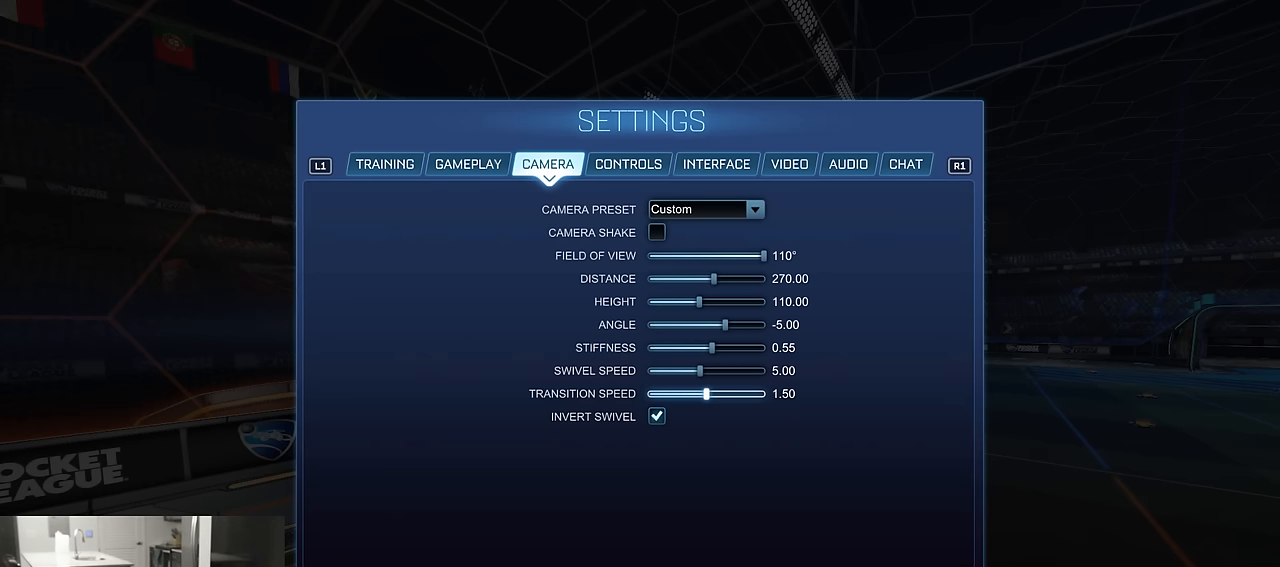
{"buttons": [], "left_stick": "center", "right_stick": "center", "events": []}
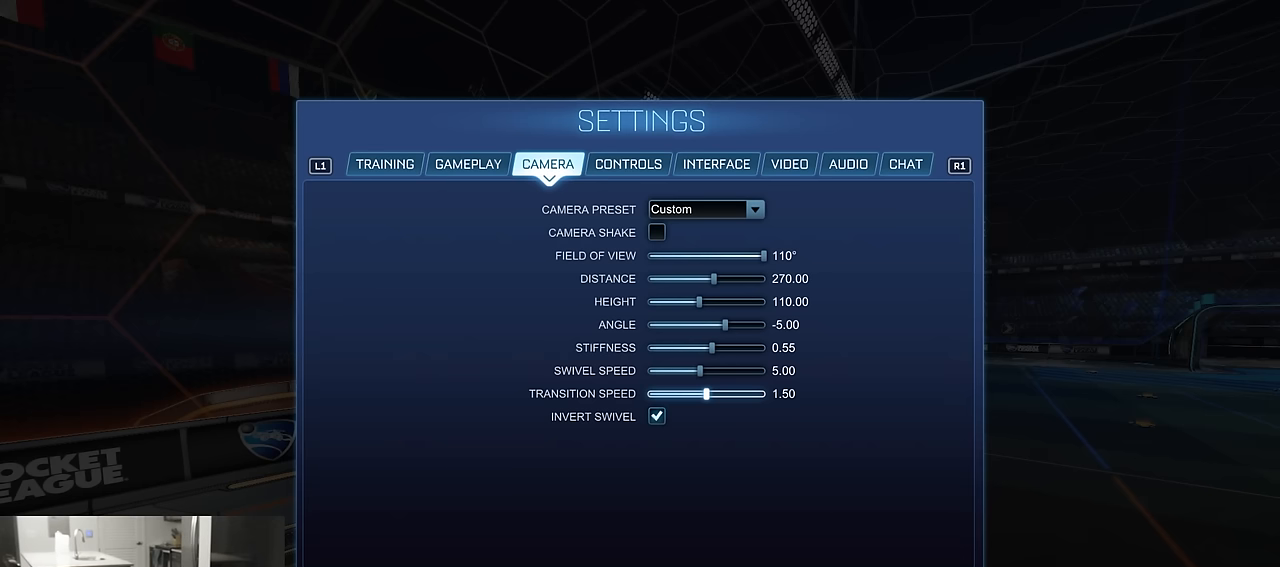
{"buttons": [], "left_stick": "center", "right_stick": "center", "events": []}
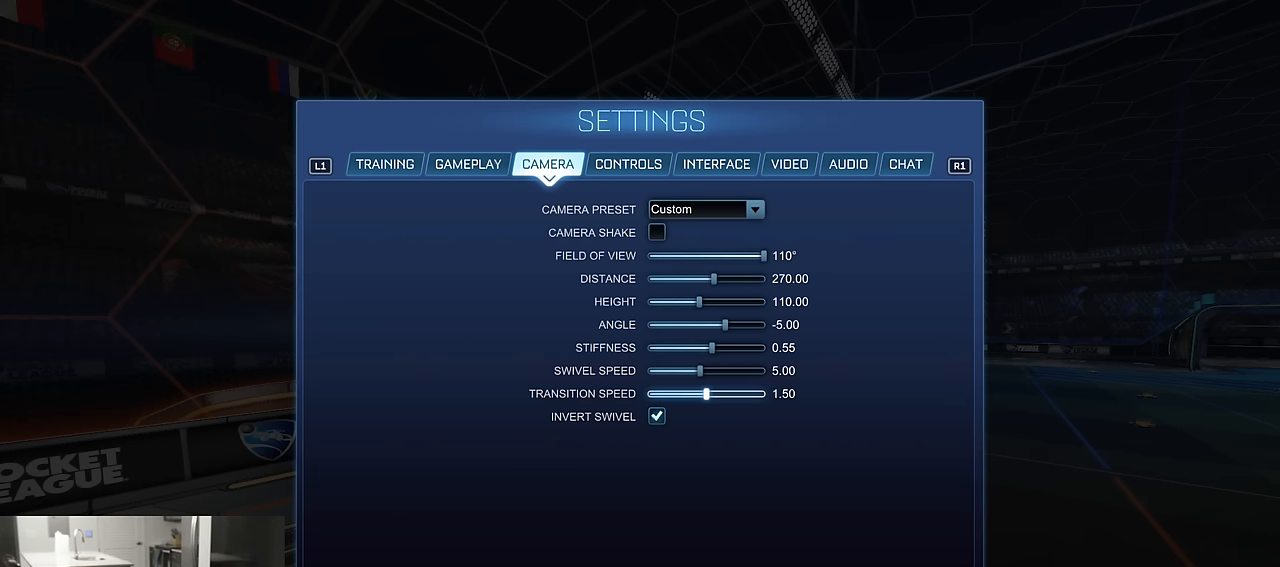
{"buttons": [], "left_stick": "center", "right_stick": "center", "events": []}
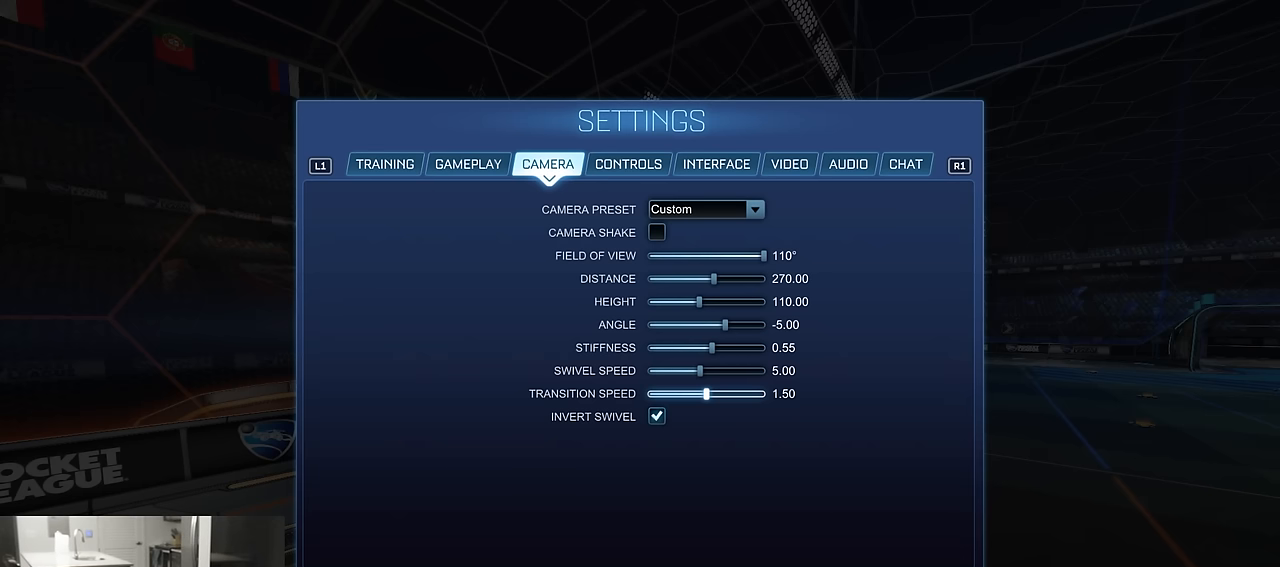
{"buttons": [], "left_stick": "center", "right_stick": "center", "events": []}
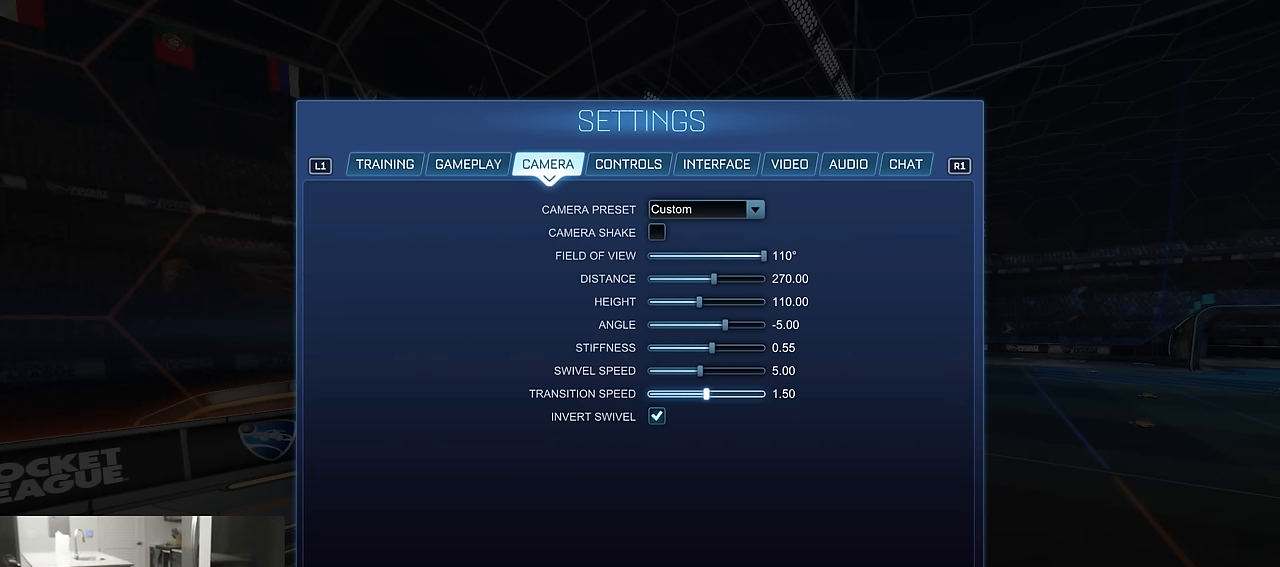
{"buttons": [], "left_stick": "center", "right_stick": "center", "events": [[200, "left_stick", "up-left"], [317, "left_stick", "center"]]}
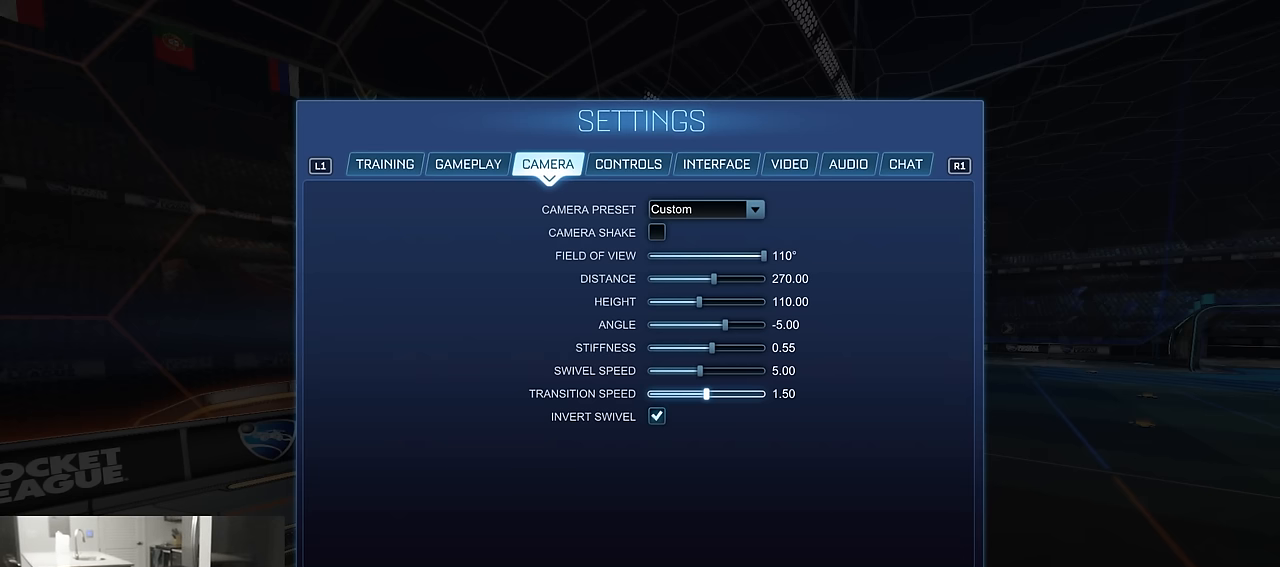
{"buttons": [], "left_stick": "center", "right_stick": "center", "events": []}
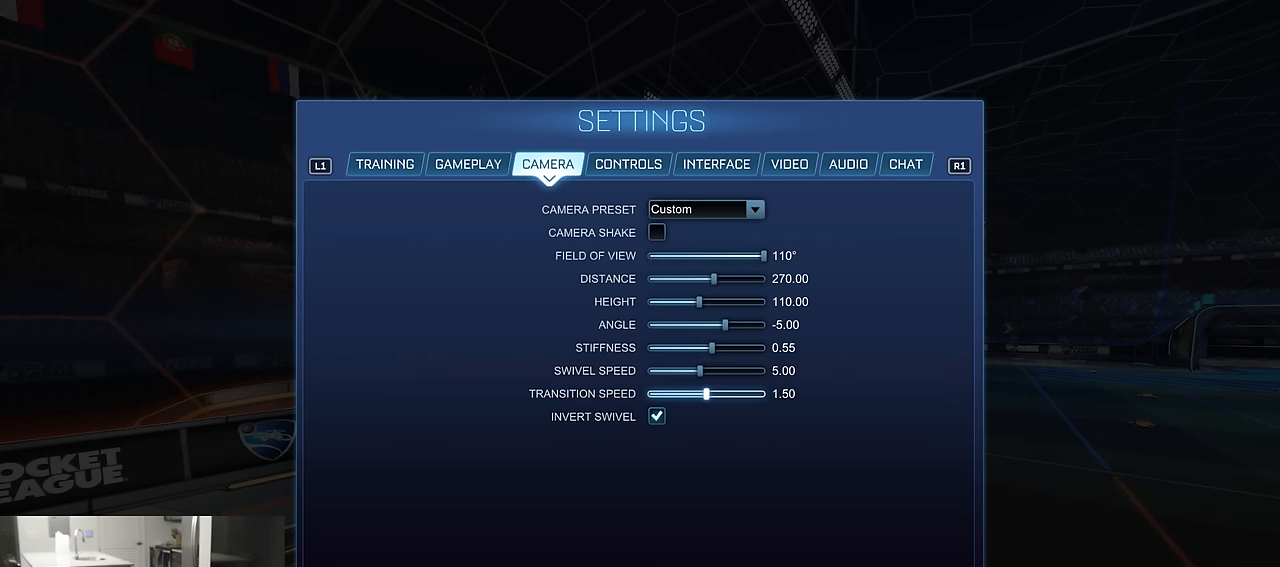
{"buttons": [], "left_stick": "center", "right_stick": "center", "events": []}
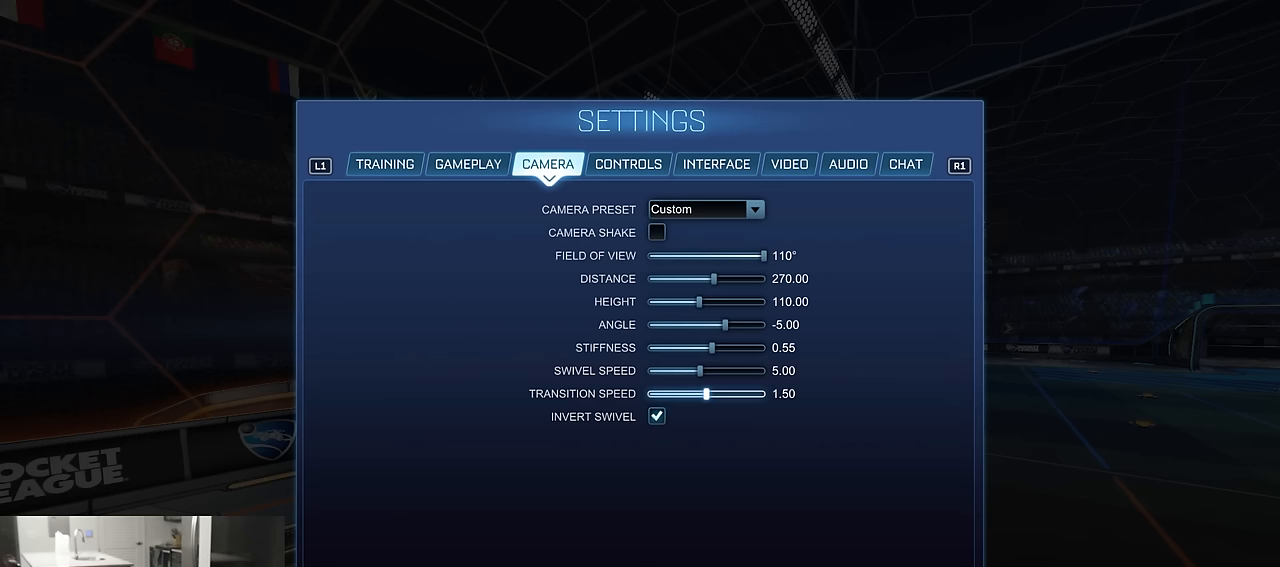
{"buttons": [], "left_stick": "center", "right_stick": "center", "events": [[333, "left_stick", "left"], [450, "left_stick", "center"]]}
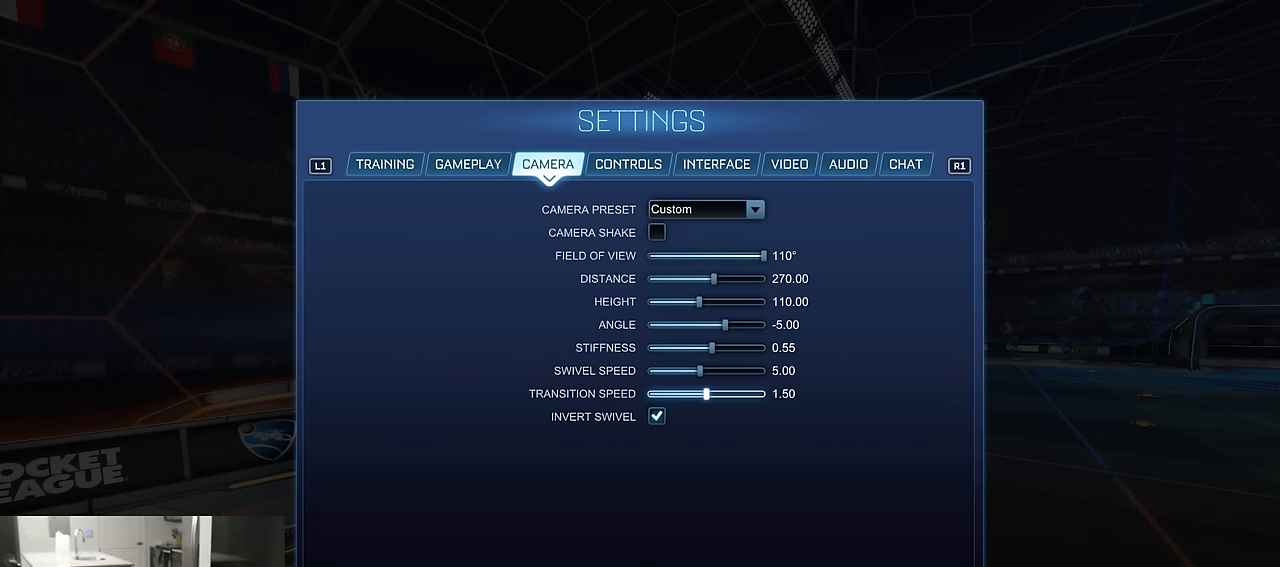
{"buttons": [], "left_stick": "center", "right_stick": "center", "events": [[317, "DPAD_LEFT", "down"], [467, "DPAD_LEFT", "up"]]}
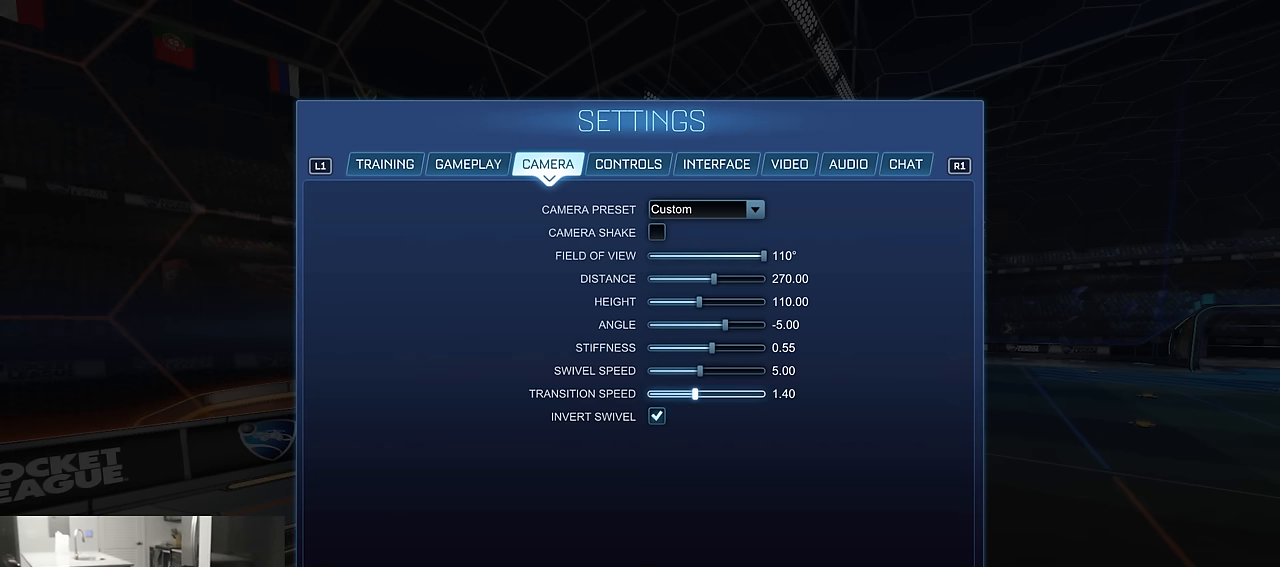
{"buttons": [], "left_stick": "center", "right_stick": "center", "events": []}
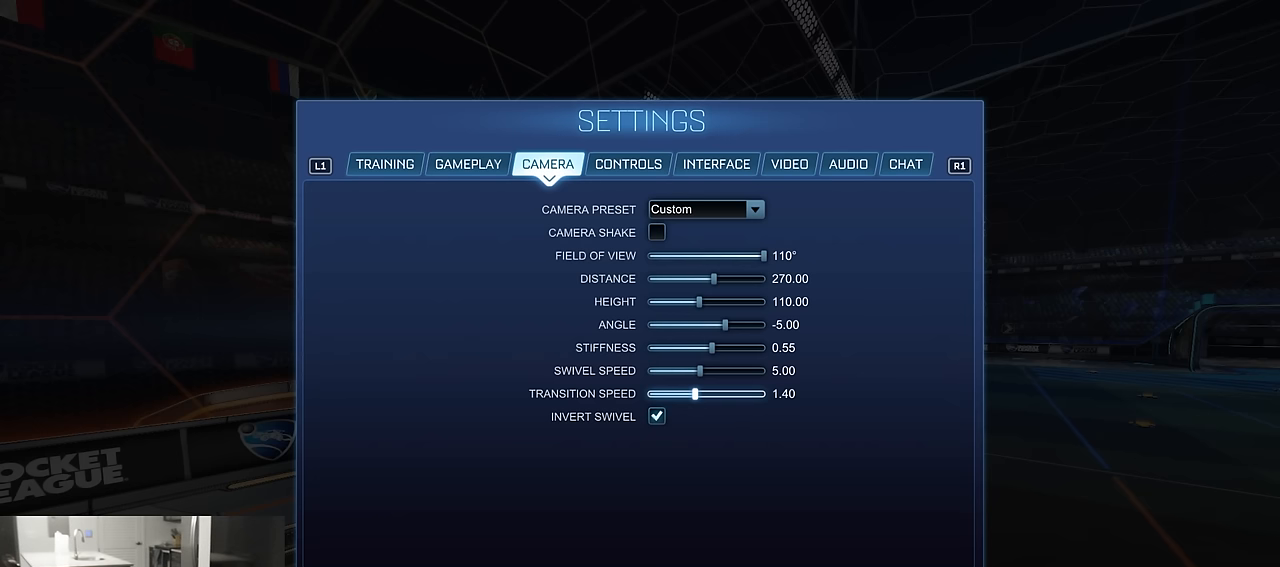
{"buttons": [], "left_stick": "center", "right_stick": "center", "events": [[17, "DPAD_LEFT", "down"], [100, "DPAD_LEFT", "up"], [317, "DPAD_RIGHT", "down"], [383, "DPAD_RIGHT", "up"]]}
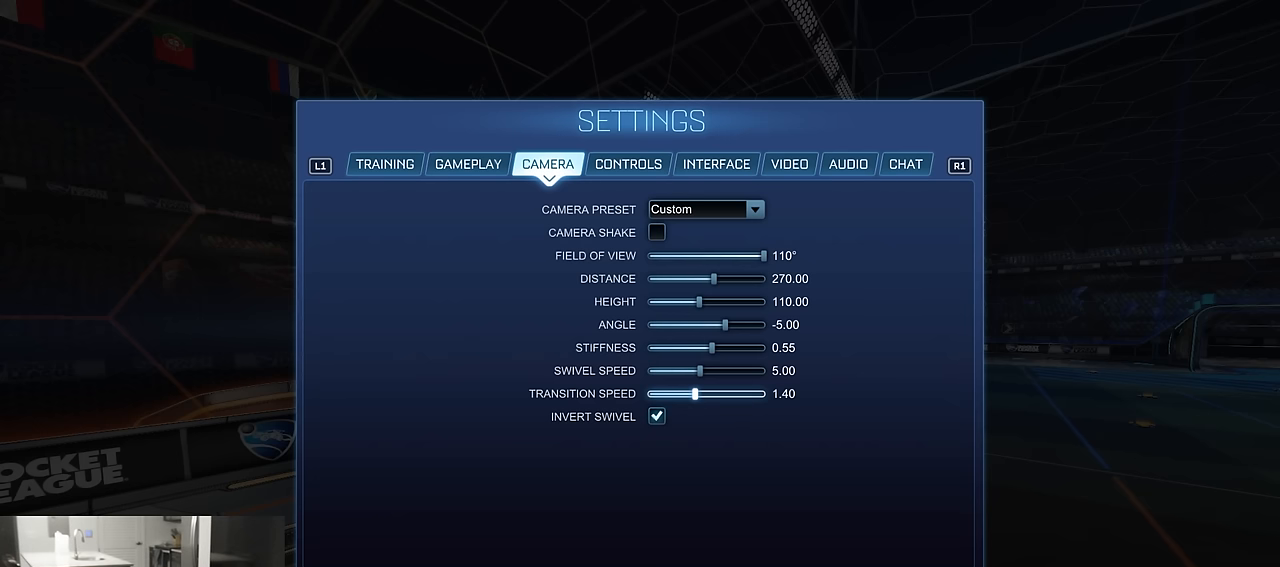
{"buttons": [], "left_stick": "center", "right_stick": "center", "events": []}
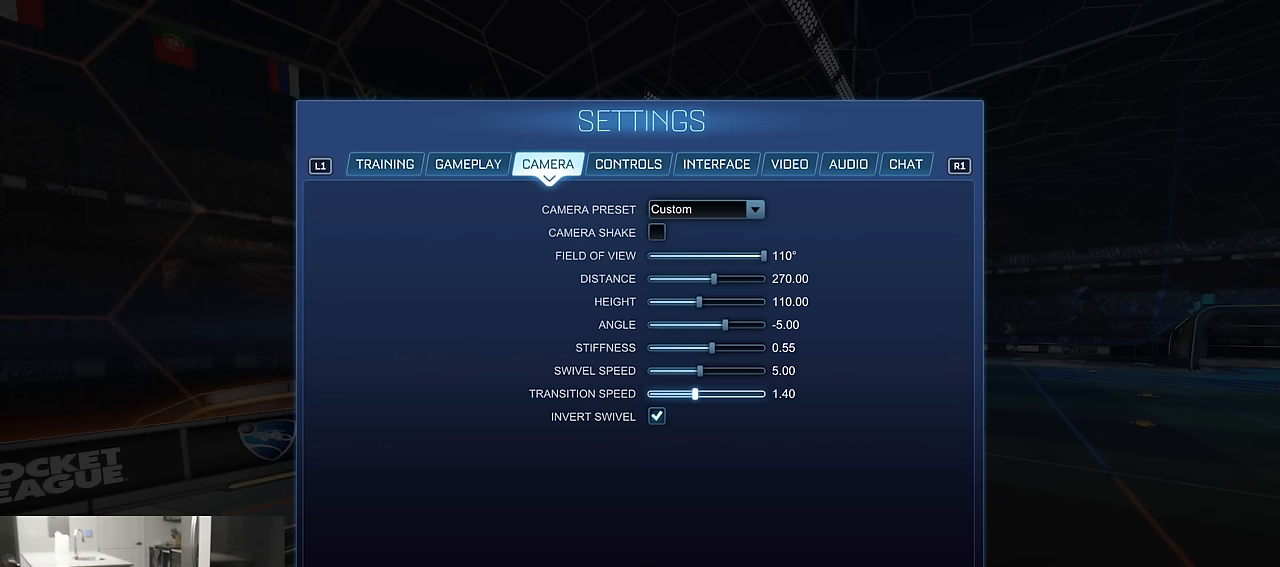
{"buttons": [], "left_stick": "center", "right_stick": "center", "events": []}
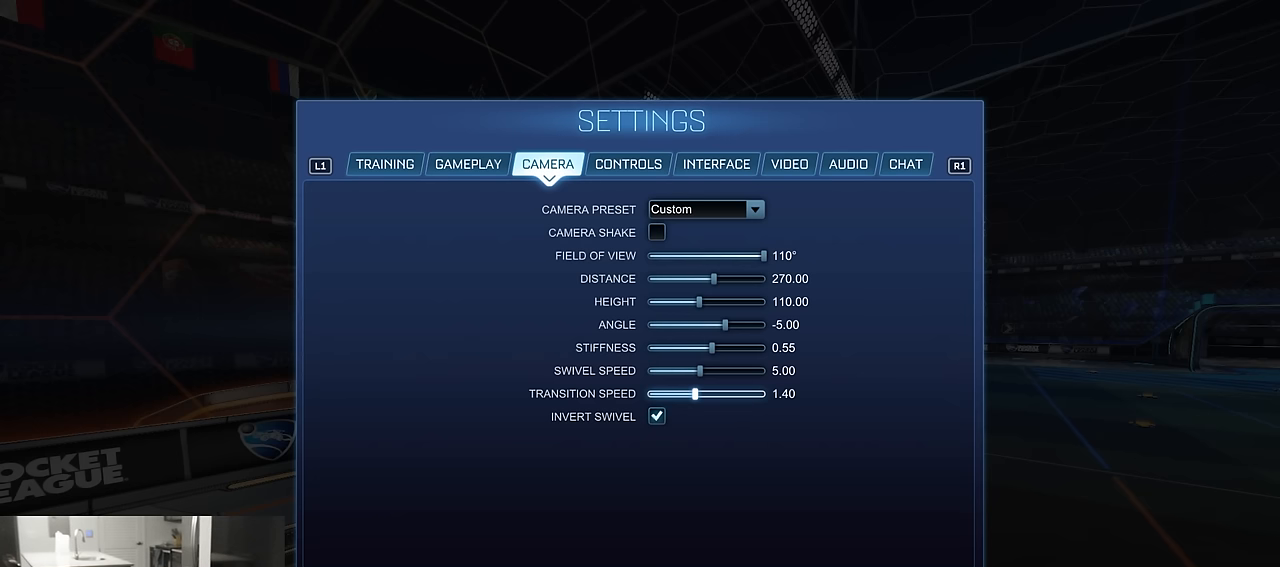
{"buttons": [], "left_stick": "center", "right_stick": "center", "events": [[367, "DPAD_RIGHT", "down"], [467, "DPAD_RIGHT", "up"]]}
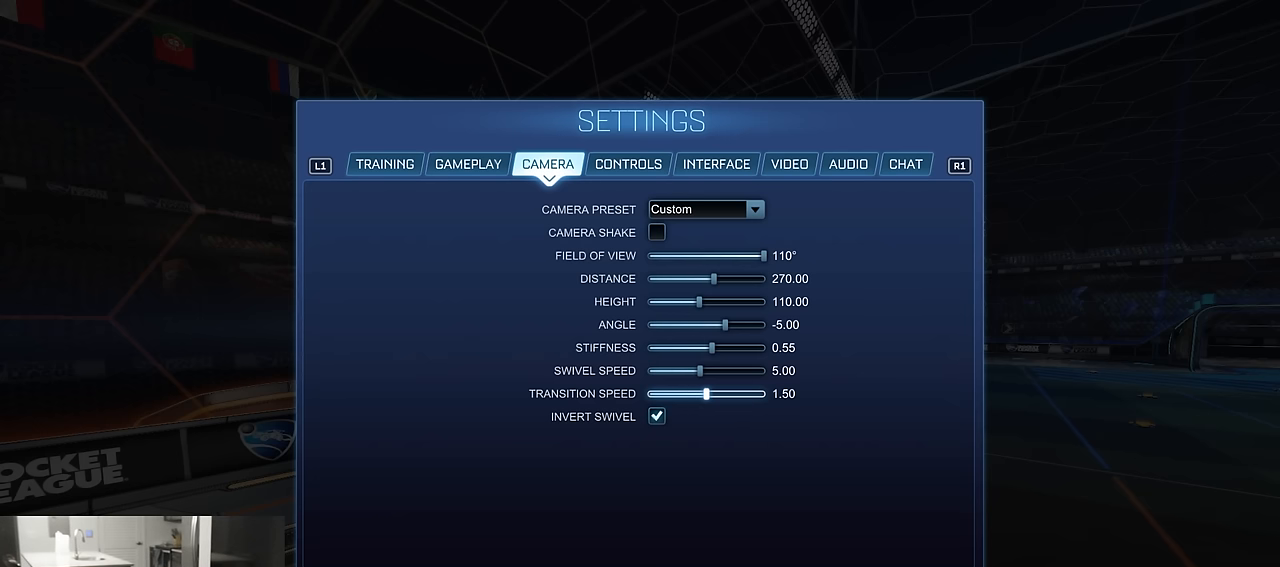
{"buttons": [], "left_stick": "center", "right_stick": "center", "events": [[17, "DPAD_RIGHT", "down"], [117, "DPAD_RIGHT", "up"], [317, "DPAD_RIGHT", "down"], [383, "DPAD_RIGHT", "up"]]}
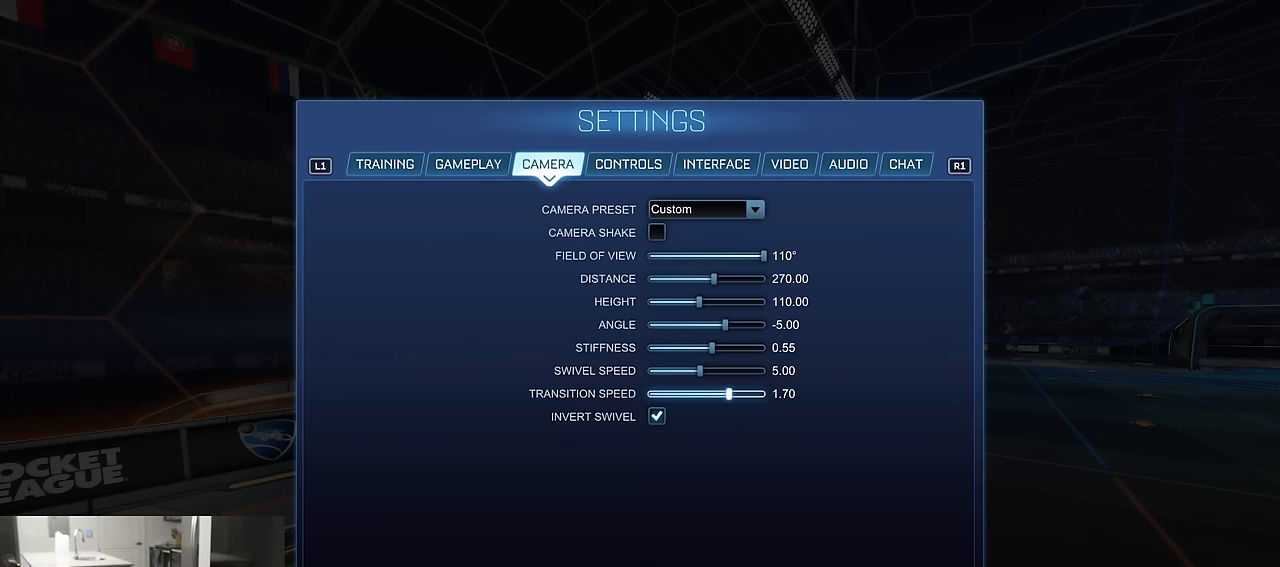
{"buttons": [], "left_stick": "center", "right_stick": "center", "events": []}
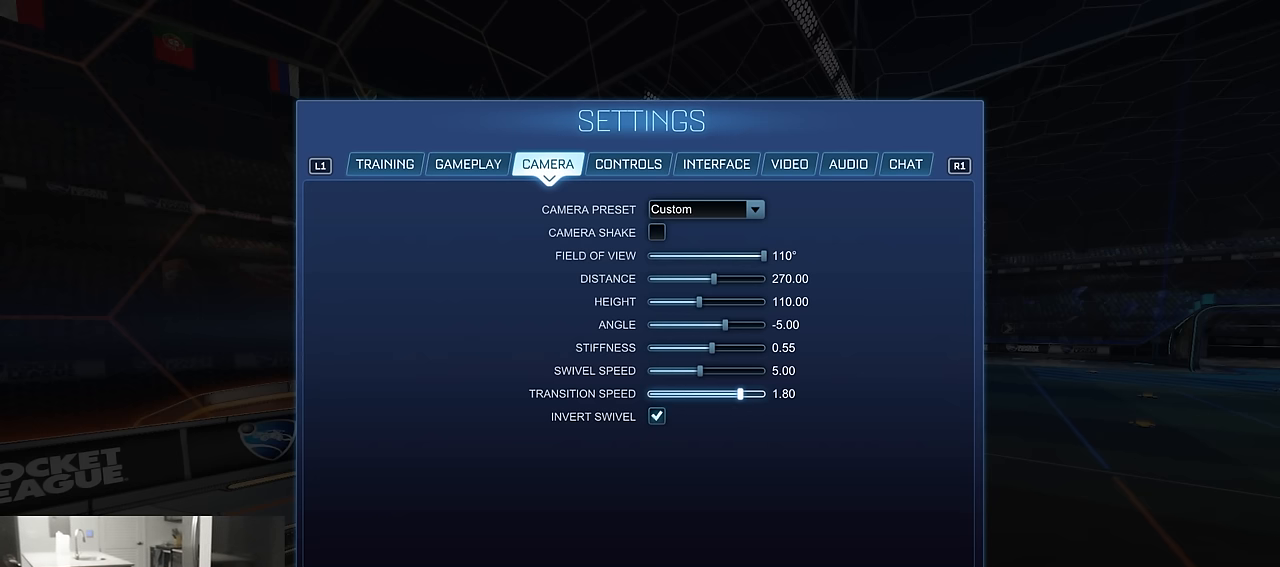
{"buttons": [], "left_stick": "center", "right_stick": "center", "events": [[17, "DPAD_RIGHT", "down"], [117, "DPAD_RIGHT", "up"]]}